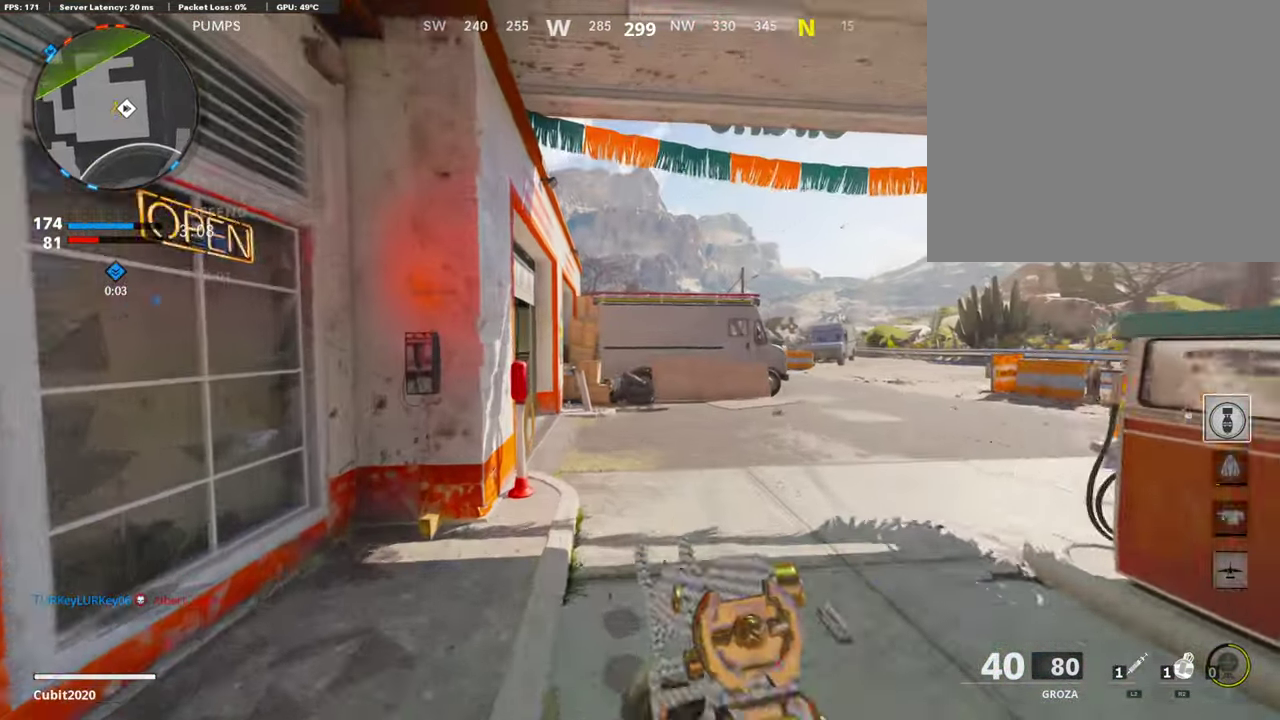
Gameplay with a controller (PlayStation layout); each line is a JSON object with the inputs held at the frame after it (dt_ms = milliseconds from this image to that frame). "events" lists button and stick changes between this image and that frame as [ms after this image, input, new state], when the widget could be followed in between.
{"dt_ms": 302, "buttons": [], "left_stick": "up", "right_stick": "center", "events": []}
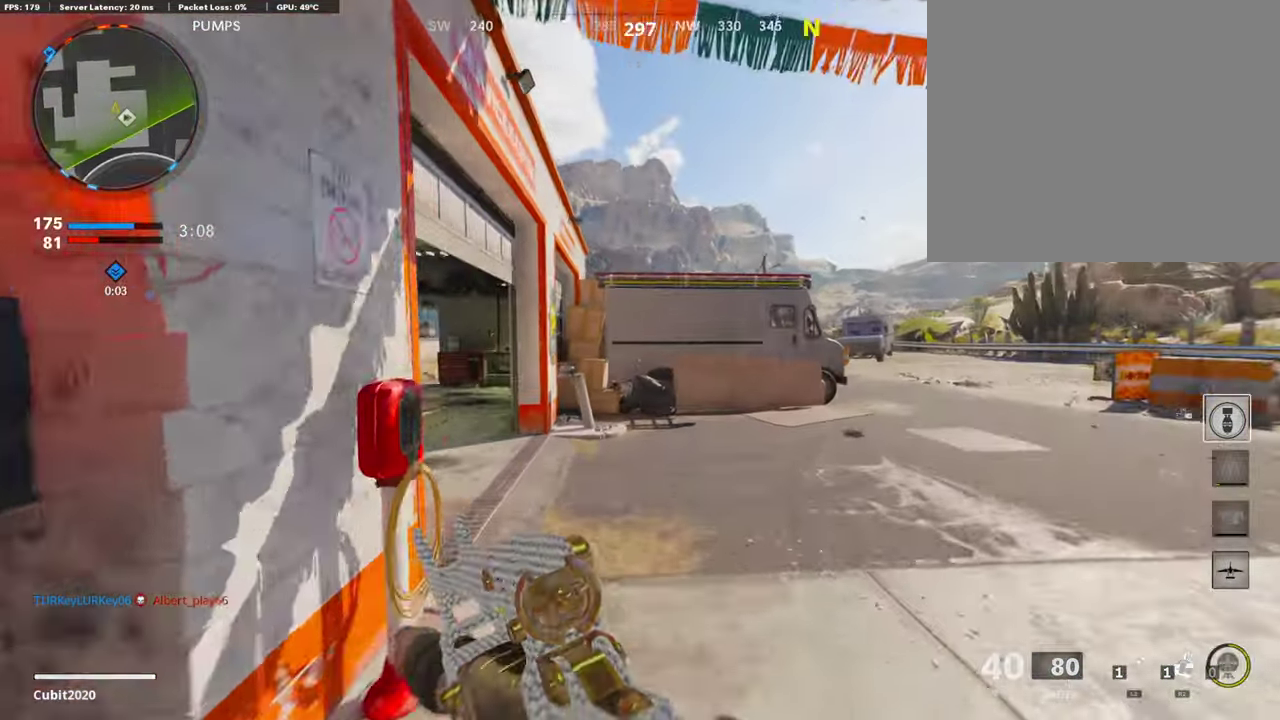
{"dt_ms": 605, "buttons": [], "left_stick": "down", "right_stick": "center", "events": [[286, "right_stick", "left"], [336, "left_stick", "up-left"], [353, "right_stick", "center"], [554, "left_stick", "center"], [605, "left_stick", "down"]]}
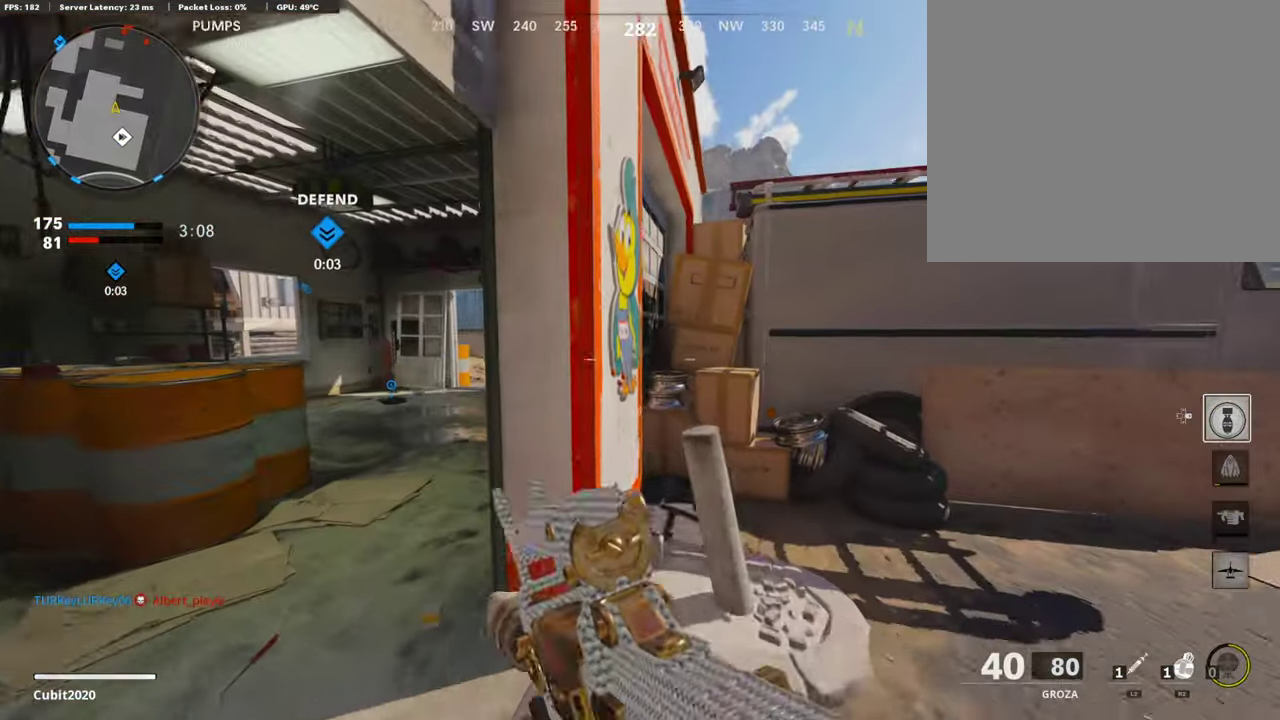
{"dt_ms": 403, "buttons": ["L3"], "left_stick": "up-right", "right_stick": "center"}
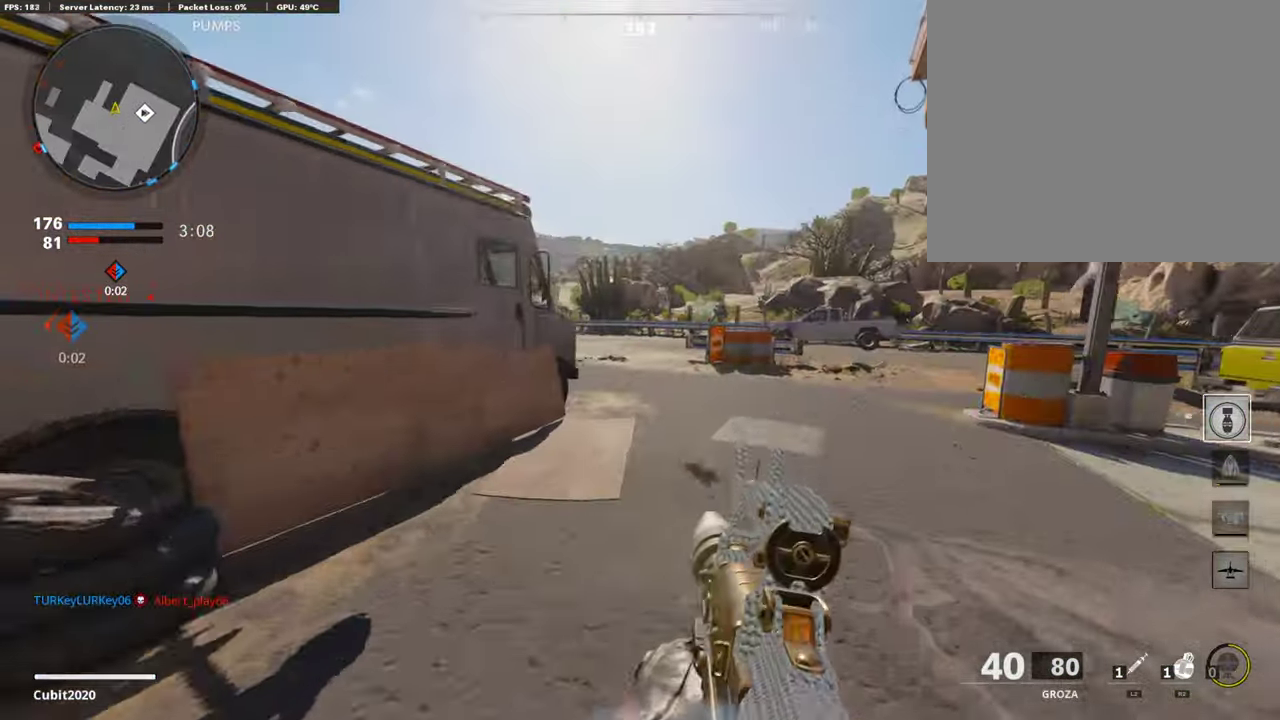
{"dt_ms": 504, "buttons": ["L1"], "left_stick": "up-right", "right_stick": "center"}
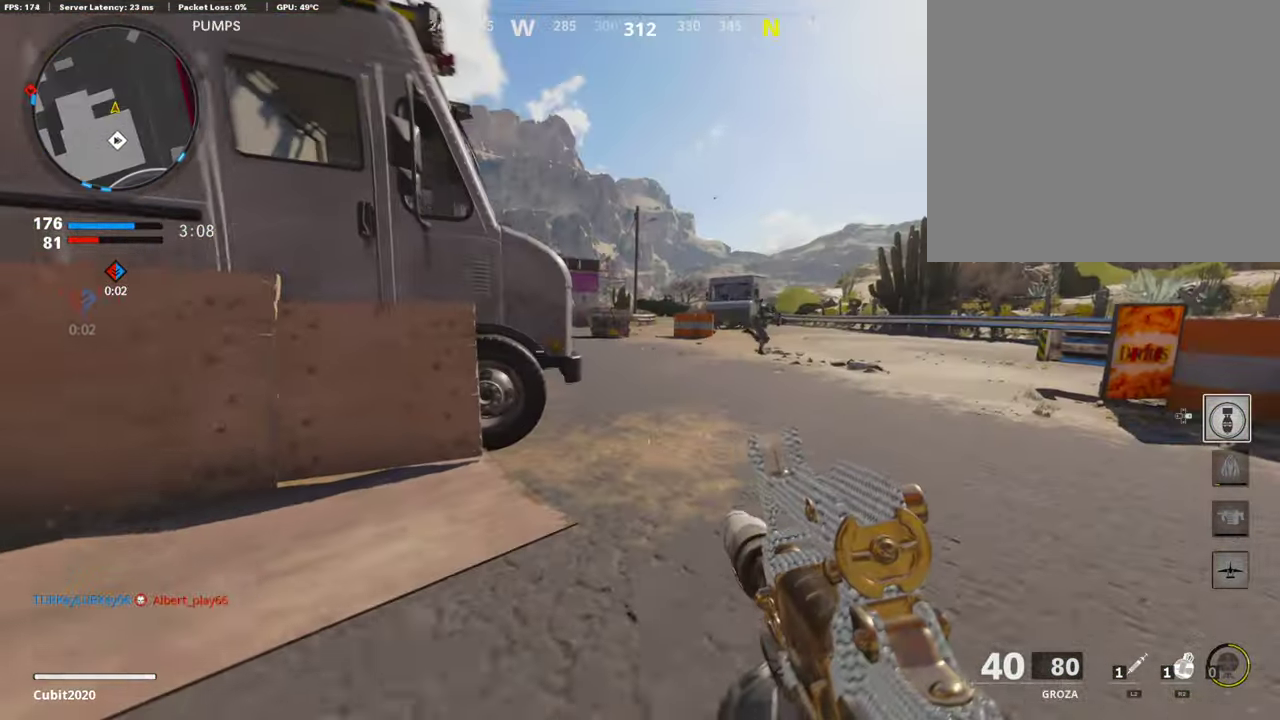
{"dt_ms": 487, "buttons": ["L1", "R1"], "left_stick": "down-left", "right_stick": "center", "events": [[101, "left_stick", "right"], [168, "right_stick", "up-right"], [235, "right_stick", "right"], [286, "R1", "down"], [286, "left_stick", "down-left"], [353, "right_stick", "center"]]}
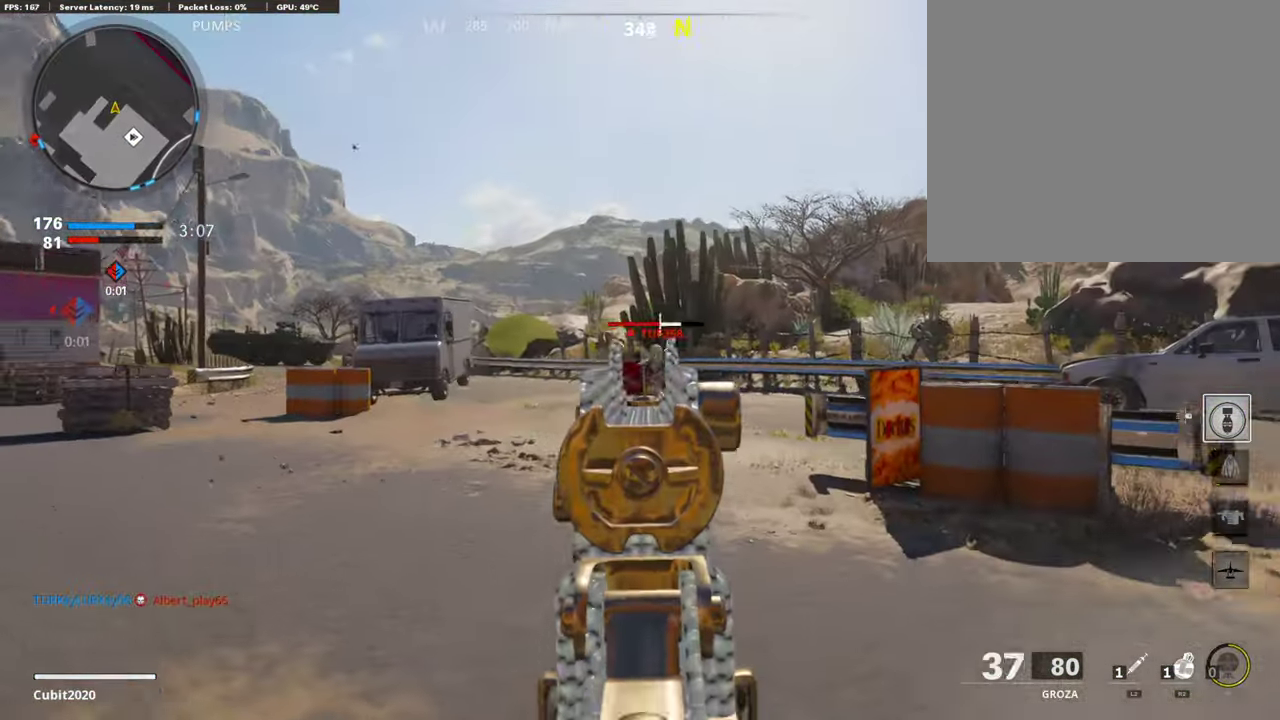
{"dt_ms": 404, "buttons": [], "left_stick": "up-right", "right_stick": "left", "events": [[101, "right_stick", "right"], [185, "right_stick", "center"], [303, "L1", "up"], [303, "R1", "up"], [337, "right_stick", "left"], [370, "left_stick", "up-right"]]}
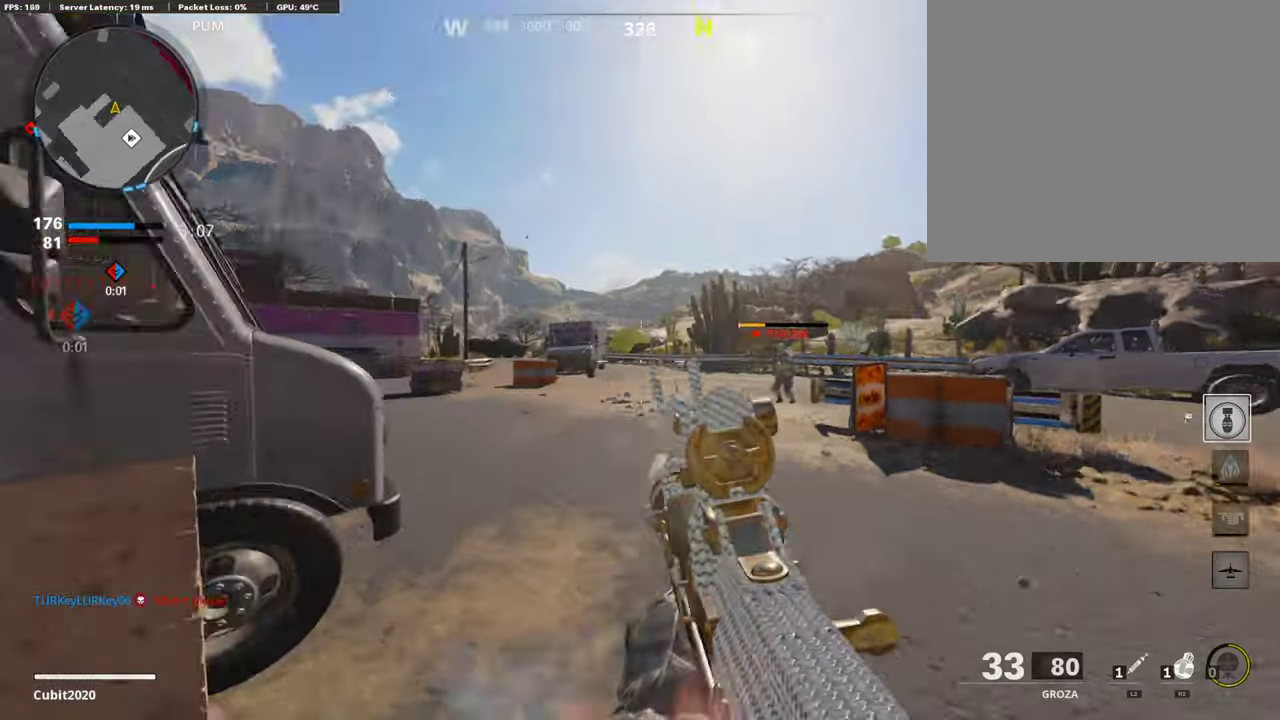
{"dt_ms": 605, "buttons": ["L1"], "left_stick": "down-right", "right_stick": "center"}
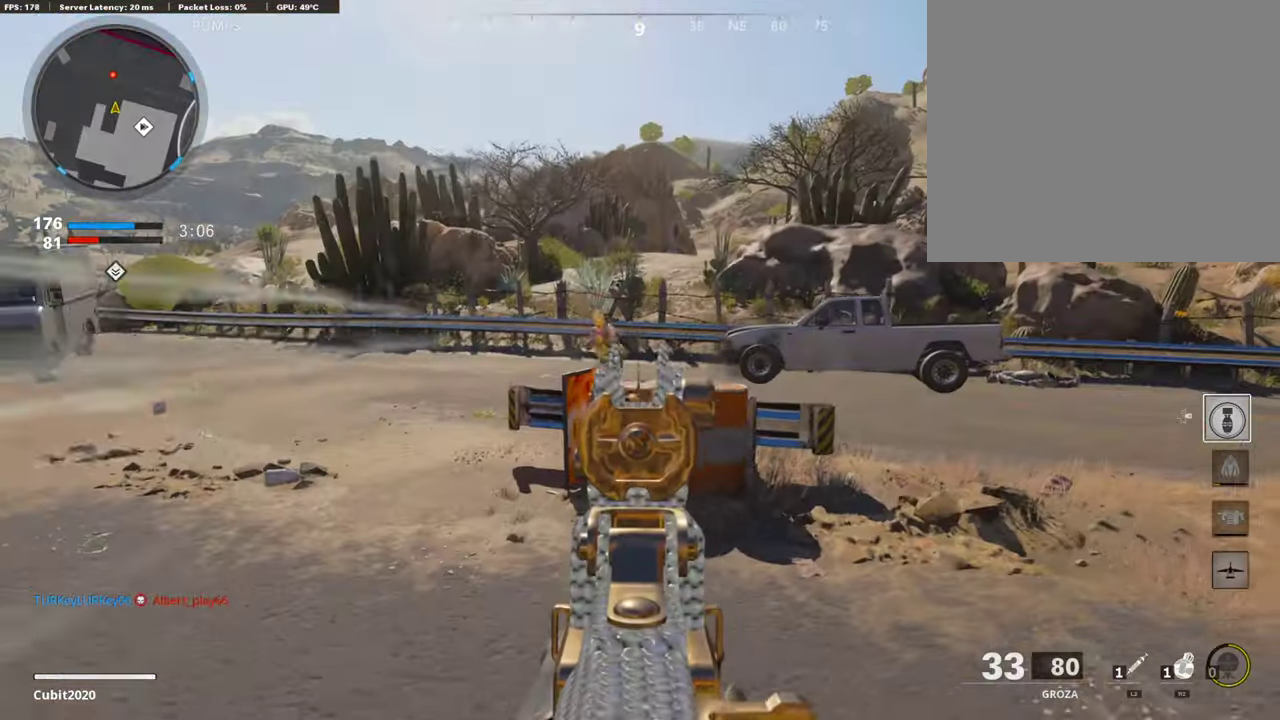
{"dt_ms": 302, "buttons": ["L1", "R1"], "left_stick": "down", "right_stick": "center", "events": [[67, "R1", "down"], [168, "left_stick", "down"], [168, "right_stick", "left"], [269, "right_stick", "center"]]}
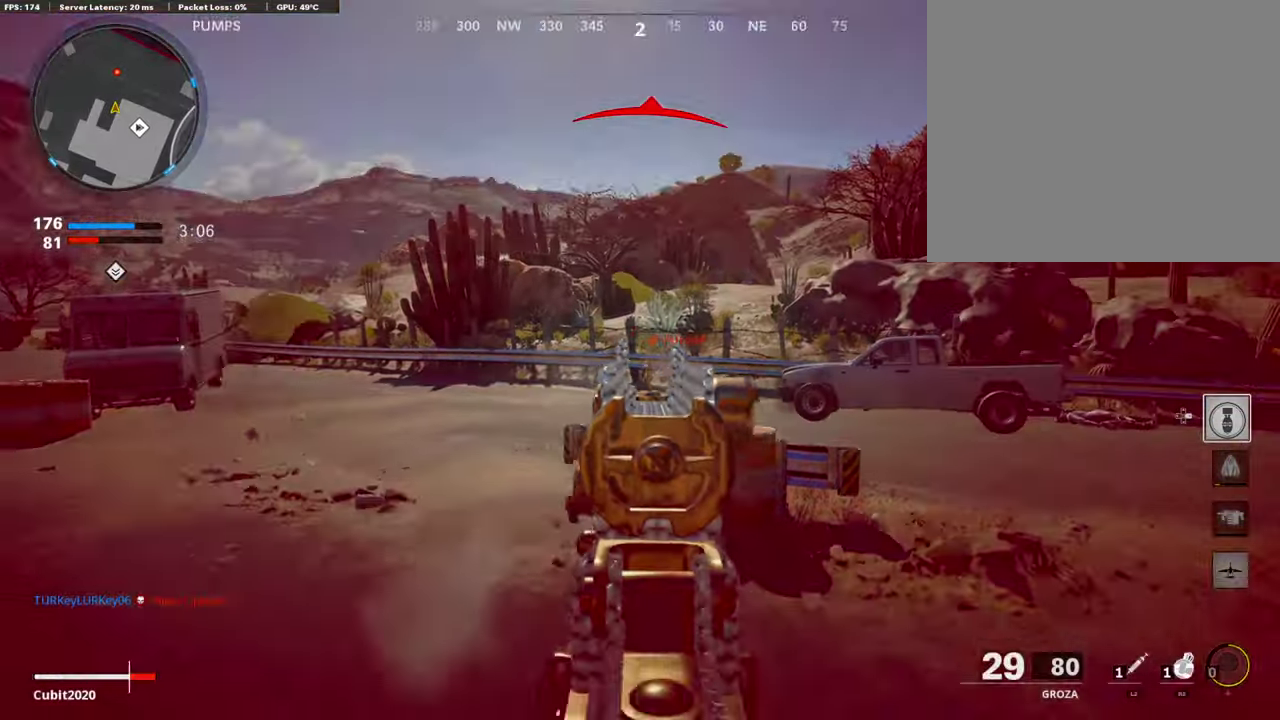
{"dt_ms": 891, "buttons": [], "left_stick": "up-left", "right_stick": "down-left"}